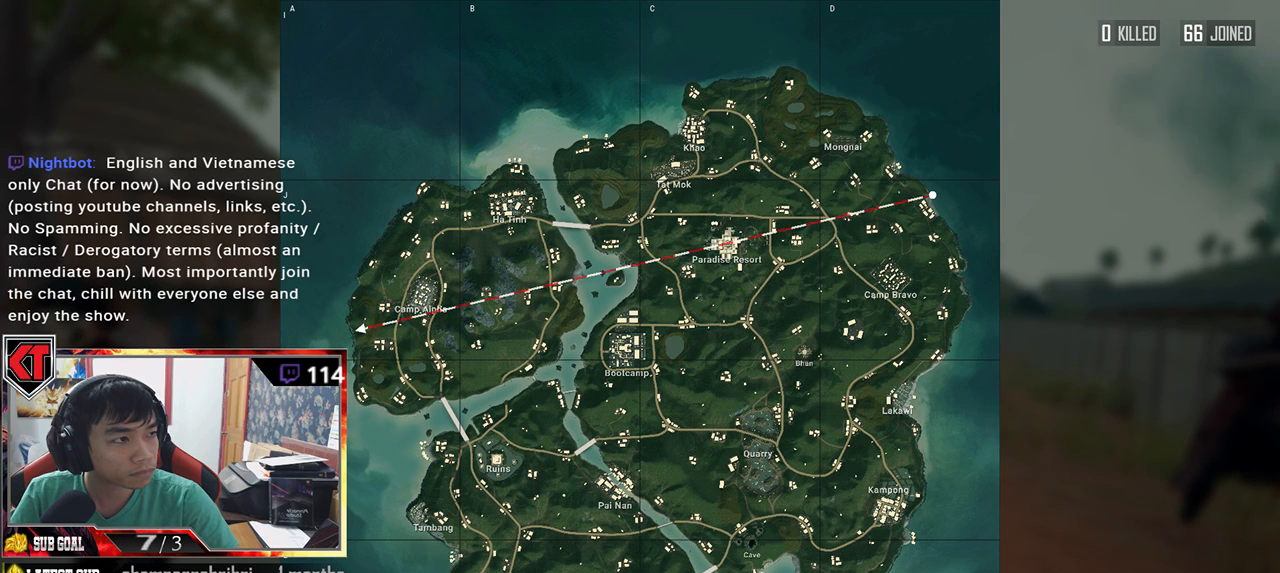
Gameplay with keyboard and mouse; each line is a JSON object with the keys and mouse buttons held at the frame after it. "events" lists presses ("down") and releases ("up") of "a", "c", "ctrl", "d", "e", "f", "q", "r", "s", "shift", "space", "tab", "v", "w", "x", "z", "mouse_left", "mouse_wheel" and "mouse_right" between this image and that frame as [ms after this image, input, new state], when the widget could be followed in between. "mouse_left", "mouse_wheel", "mouse_right" = the "left", "wheel", "right" buttons of the "mouse" list. No other keys are recorded. "wheel" means that the mouse wheel is clicked or scrolled. Mouse movement is not recorded.
{"keys": [], "mouse": ["wheel"], "events": []}
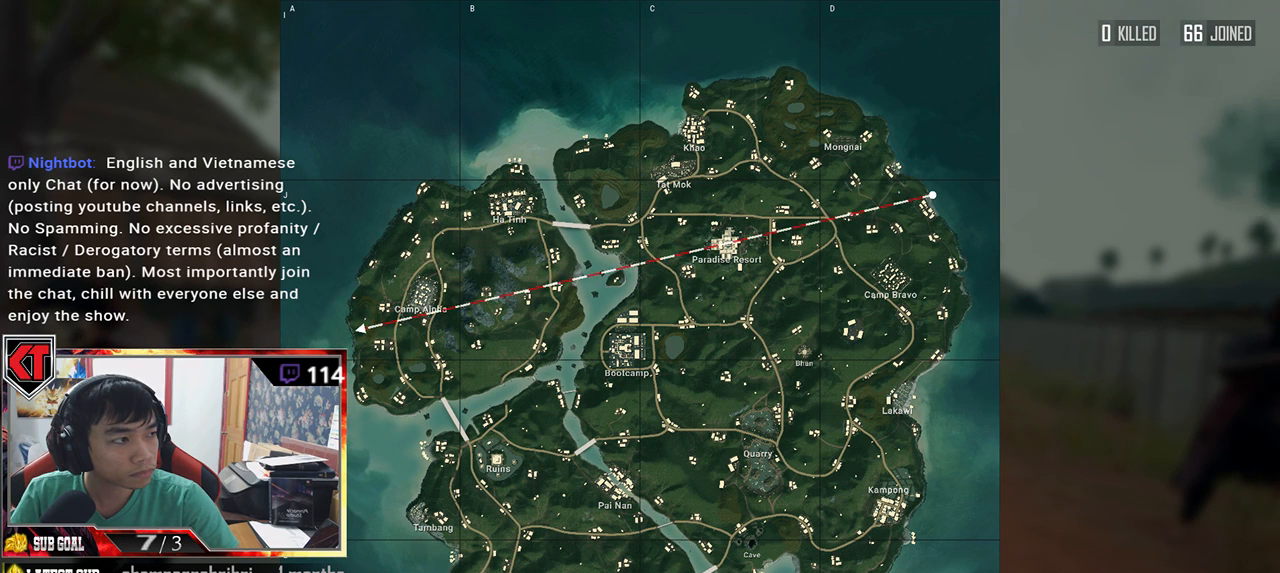
{"keys": [], "mouse": [], "events": [[450, "mouse_wheel", "up"]]}
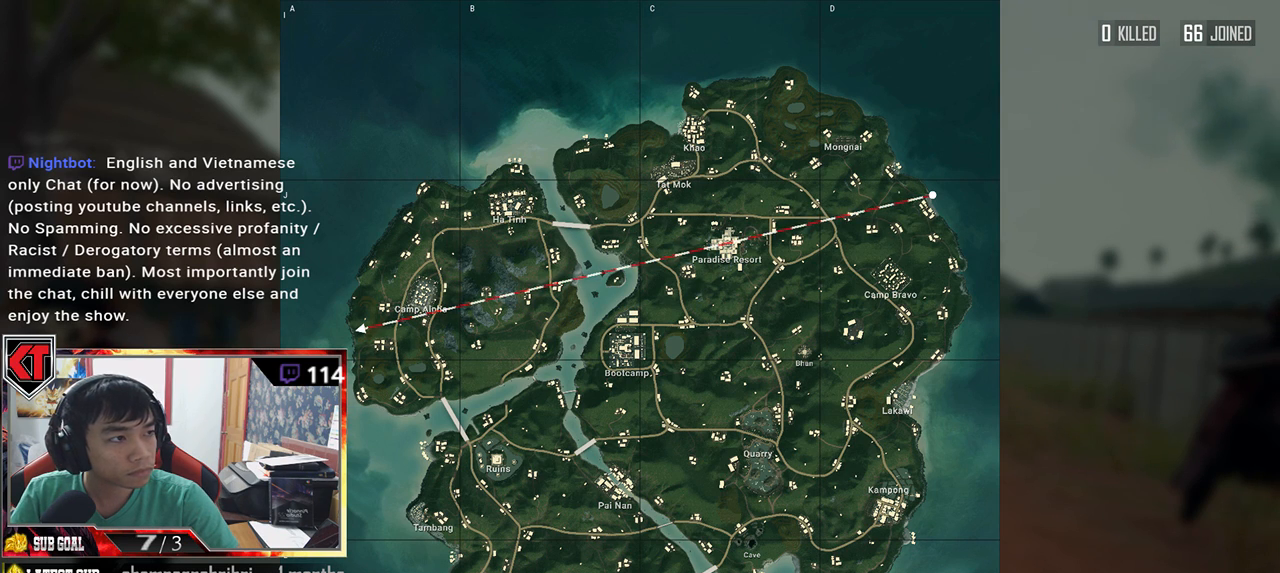
{"keys": [], "mouse": ["left"], "events": [[450, "mouse_left", "down"]]}
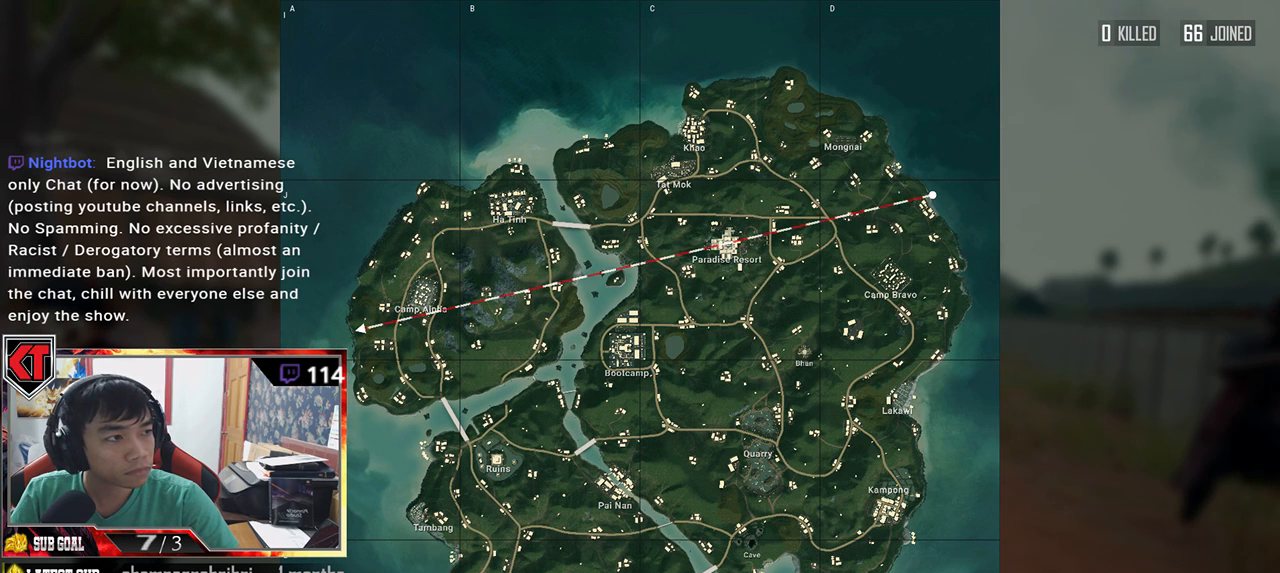
{"keys": [], "mouse": [], "events": [[33, "mouse_left", "up"]]}
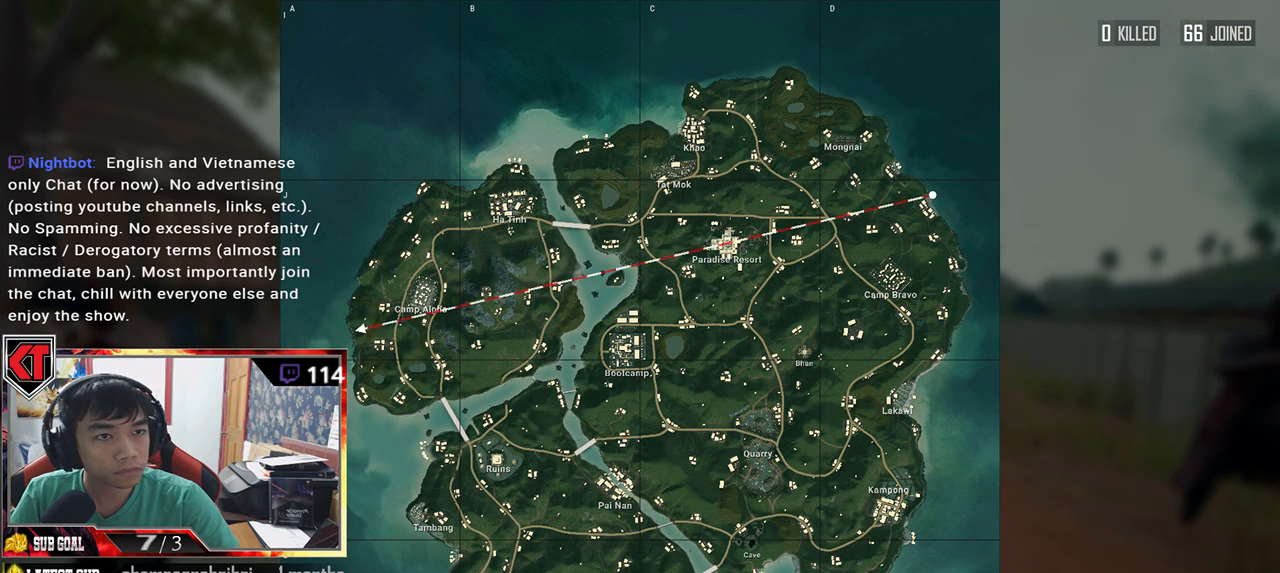
{"keys": [], "mouse": [], "events": [[350, "mouse_left", "down"], [433, "mouse_left", "up"]]}
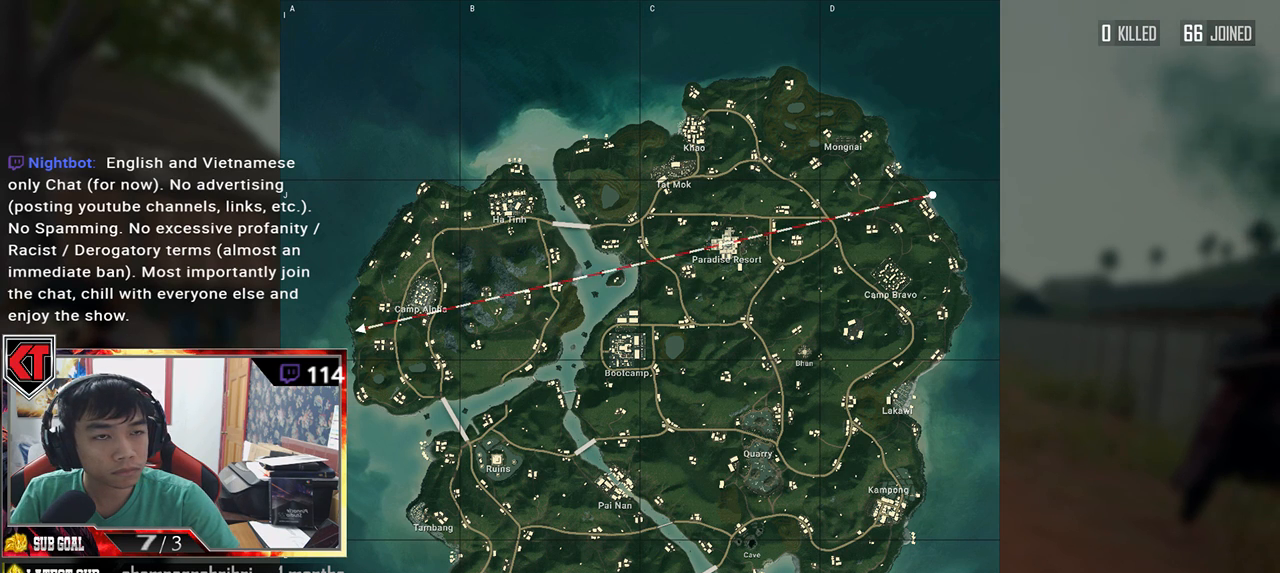
{"keys": [], "mouse": [], "events": []}
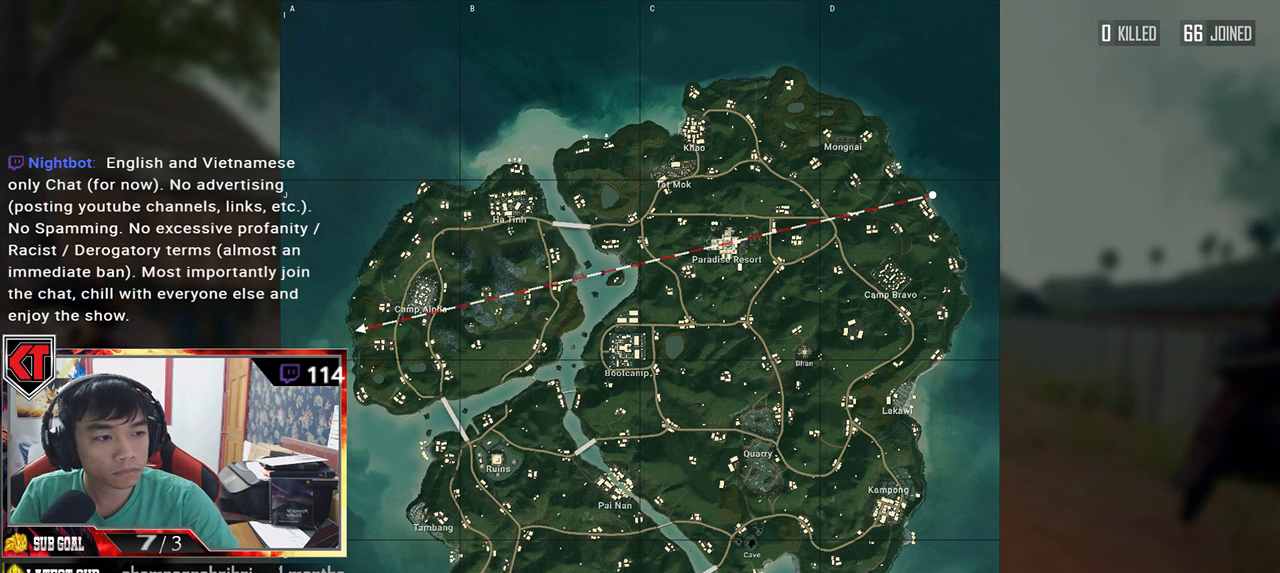
{"keys": [], "mouse": [], "events": []}
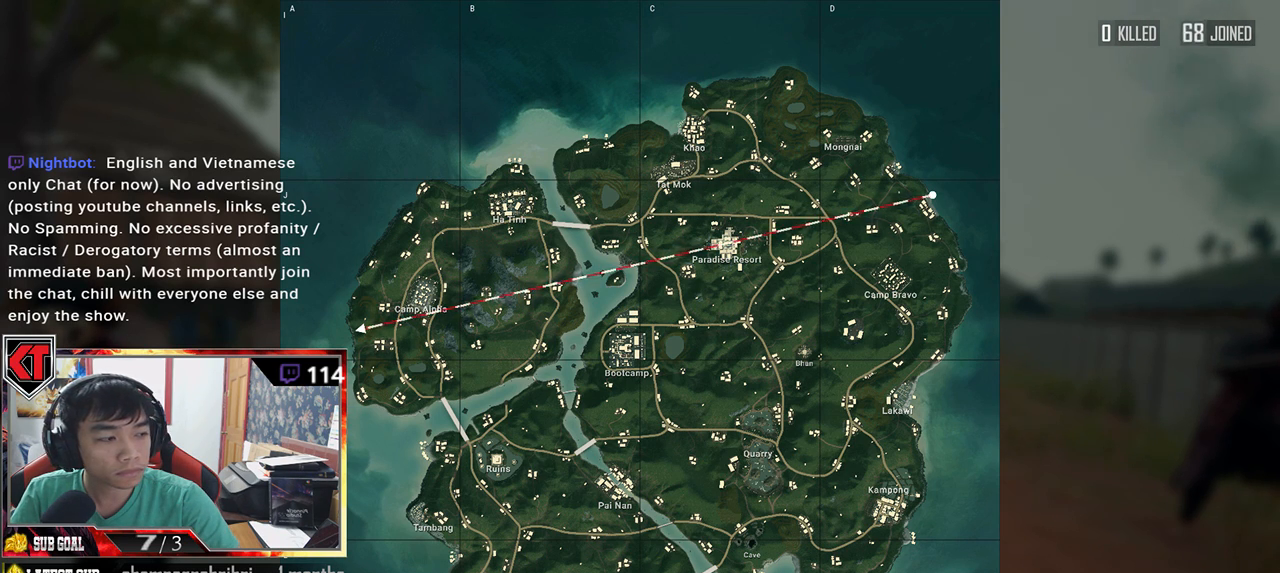
{"keys": [], "mouse": [], "events": [[350, "mouse_left", "down"], [433, "mouse_left", "up"]]}
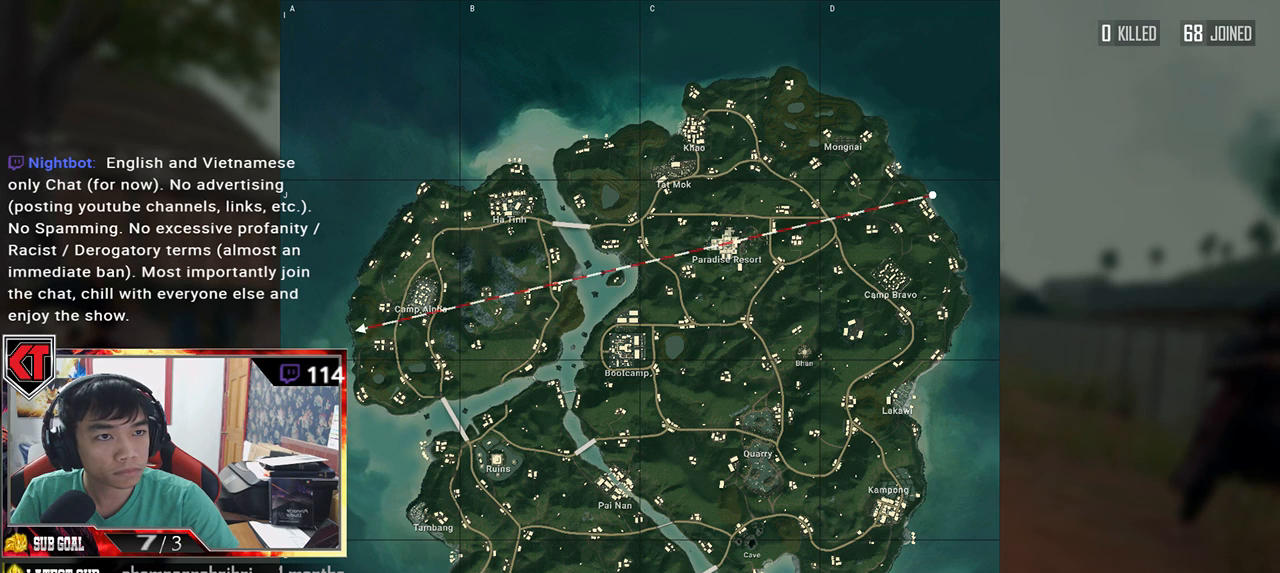
{"keys": [], "mouse": [], "events": [[417, "mouse_right", "down"], [483, "mouse_right", "up"]]}
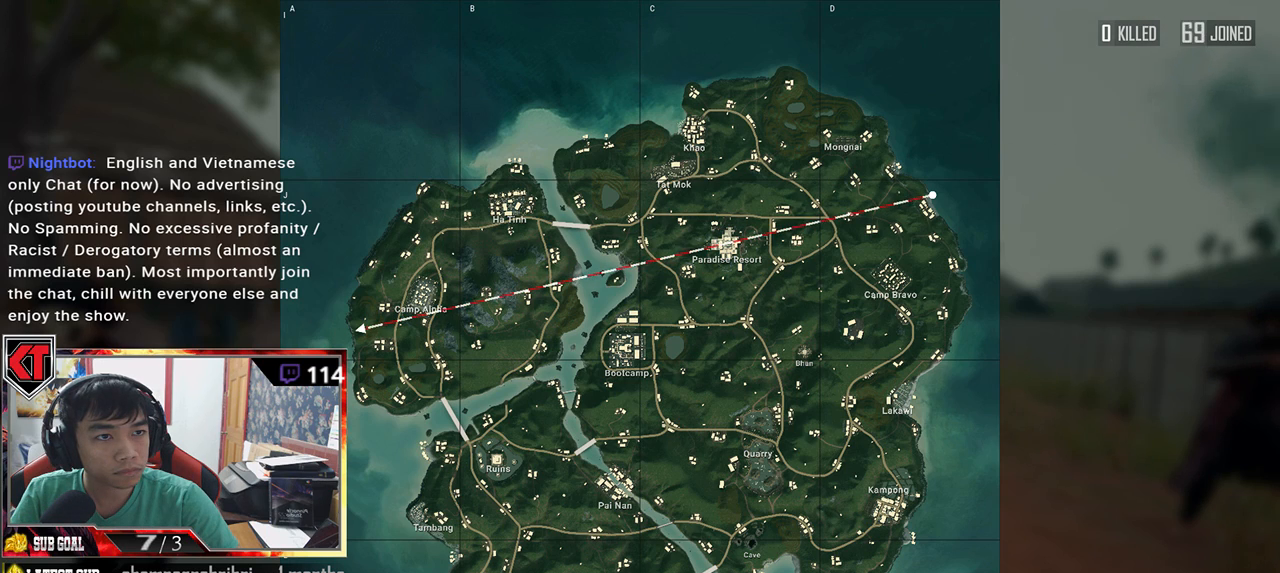
{"keys": [], "mouse": [], "events": []}
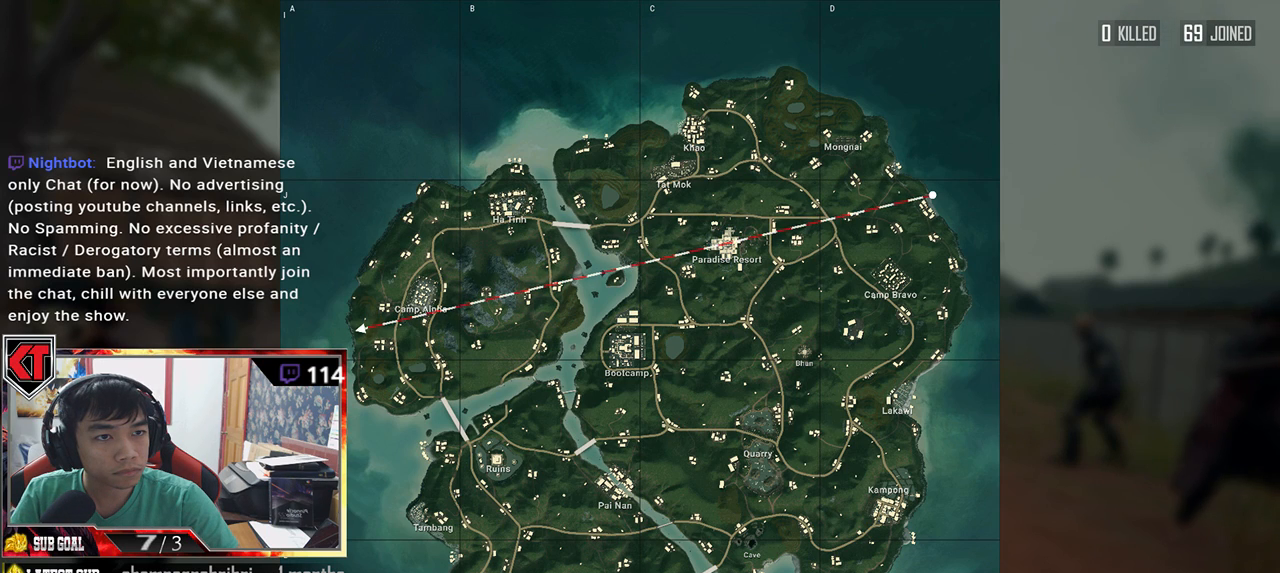
{"keys": [], "mouse": [], "events": [[283, "mouse_left", "down"], [417, "mouse_left", "up"]]}
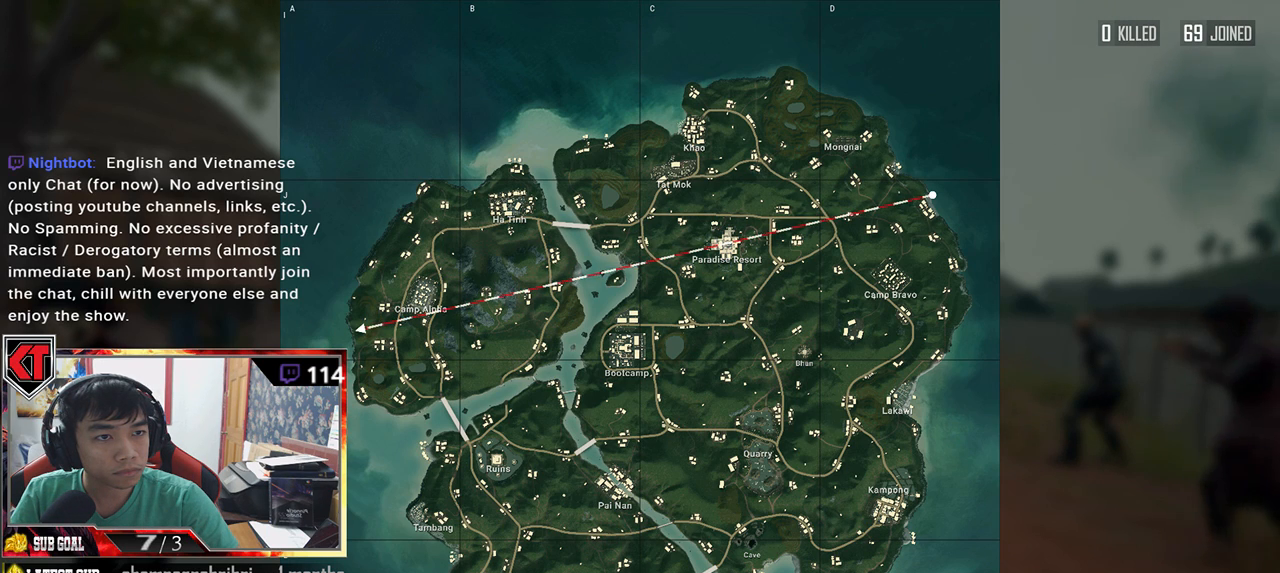
{"keys": [], "mouse": [], "events": [[133, "mouse_left", "down"], [233, "mouse_left", "up"]]}
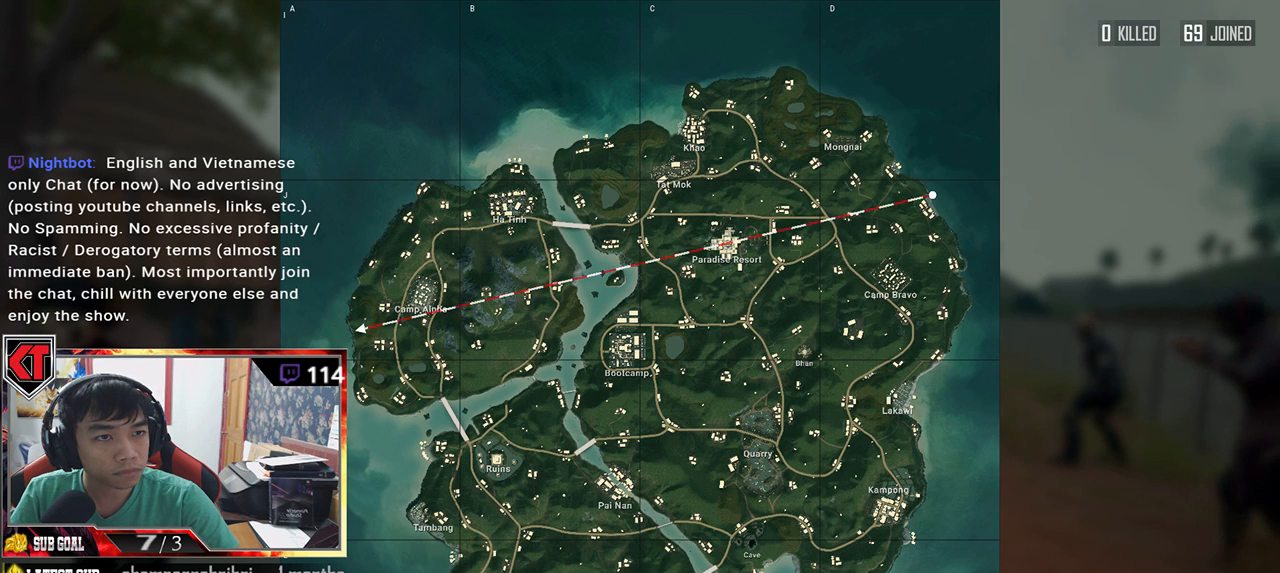
{"keys": [], "mouse": [], "events": []}
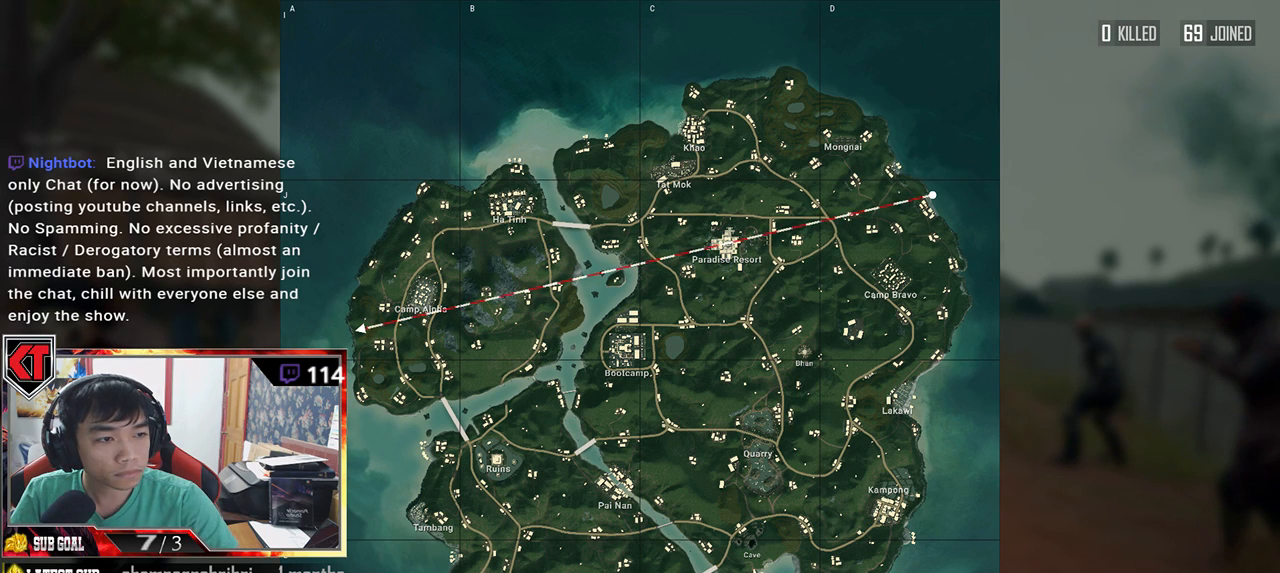
{"keys": [], "mouse": [], "events": []}
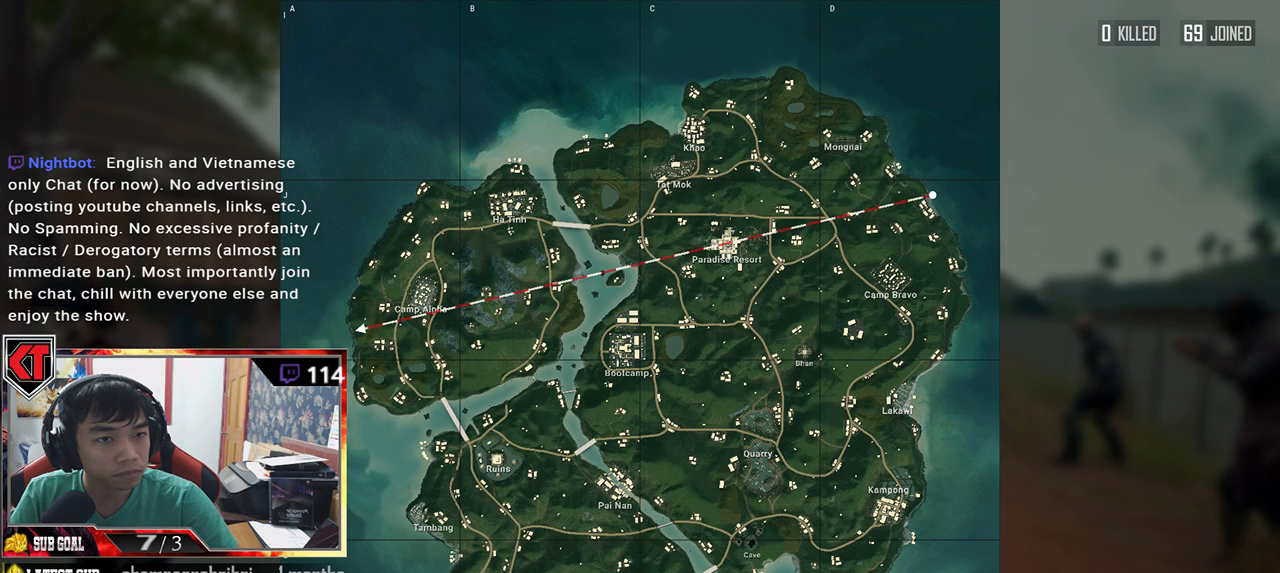
{"keys": [], "mouse": [], "events": []}
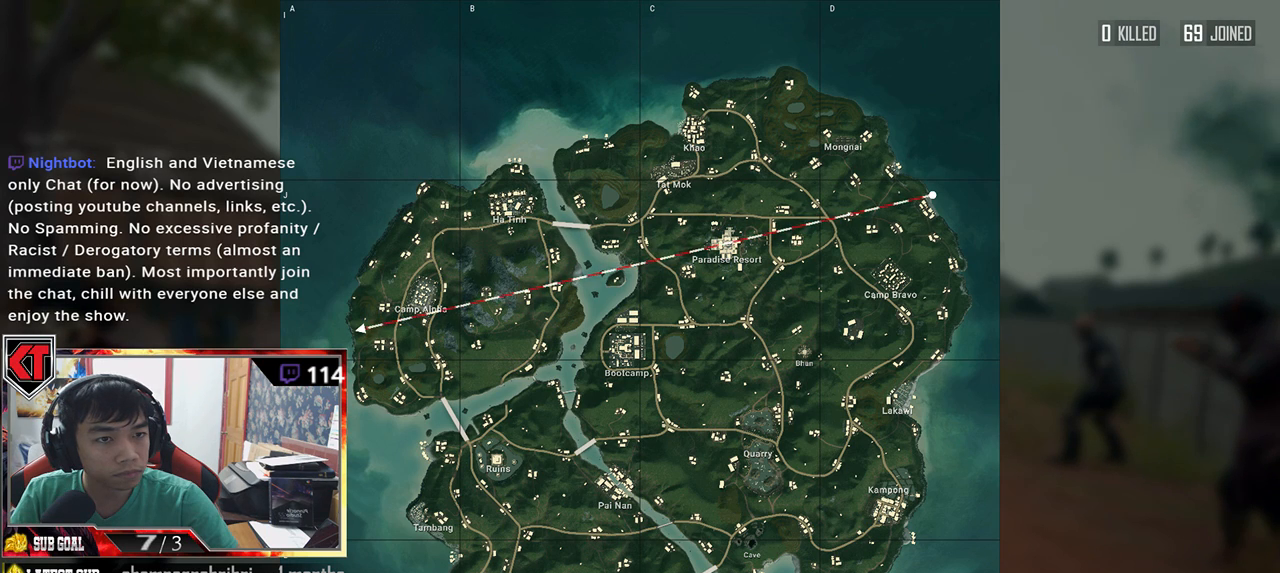
{"keys": [], "mouse": [], "events": []}
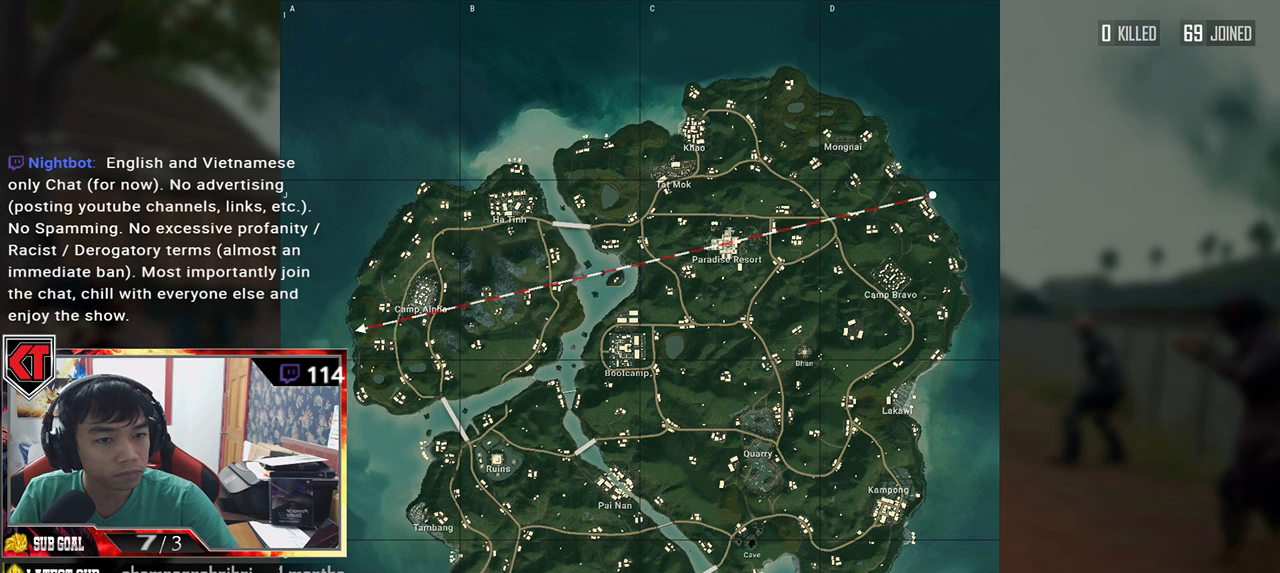
{"keys": [], "mouse": [], "events": []}
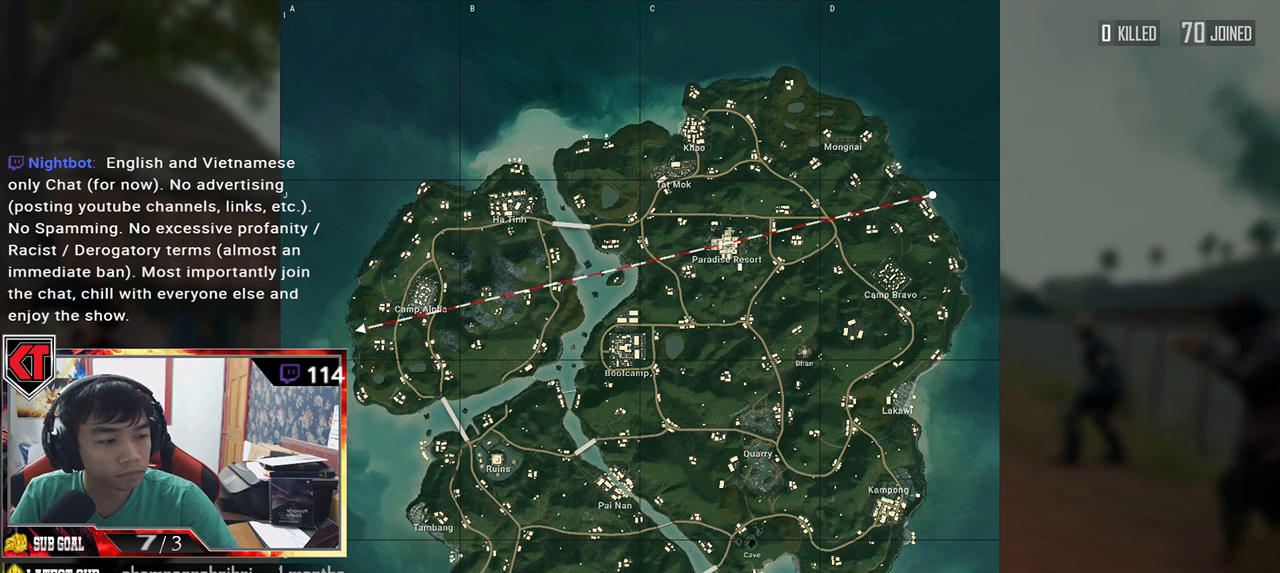
{"keys": [], "mouse": [], "events": []}
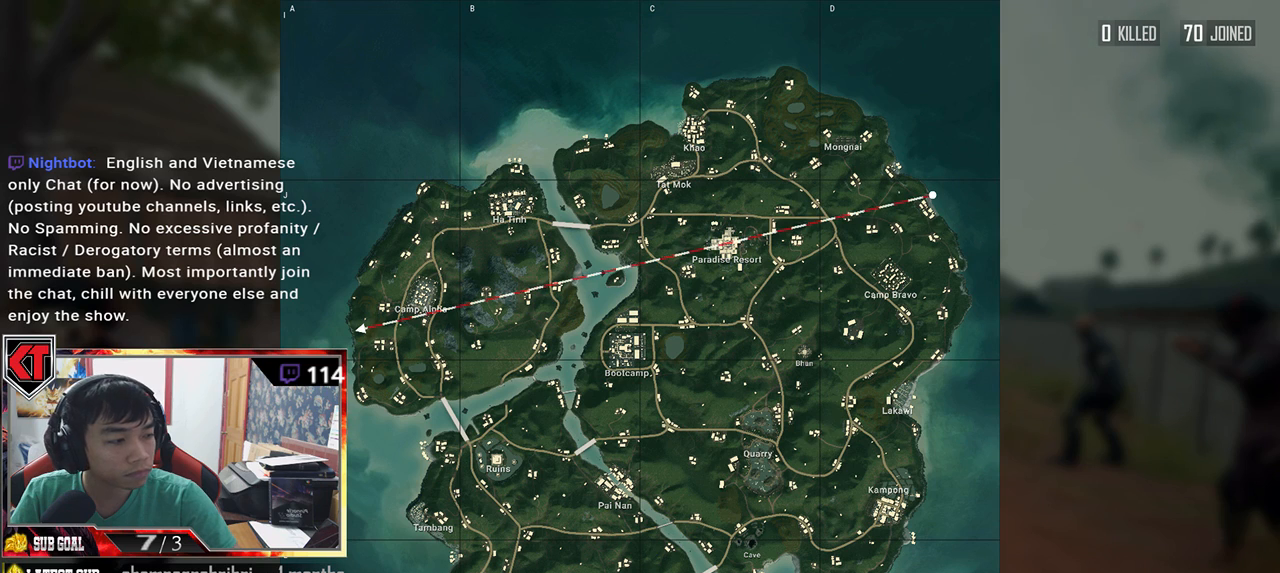
{"keys": [], "mouse": [], "events": [[300, "mouse_left", "down"], [400, "mouse_left", "up"]]}
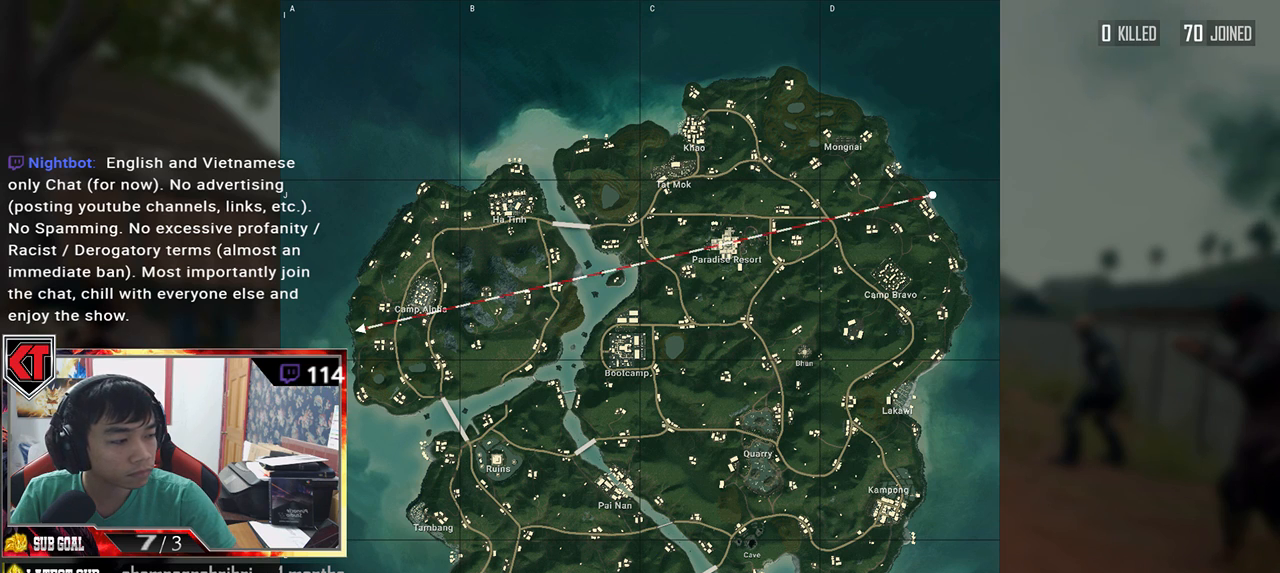
{"keys": [], "mouse": [], "events": []}
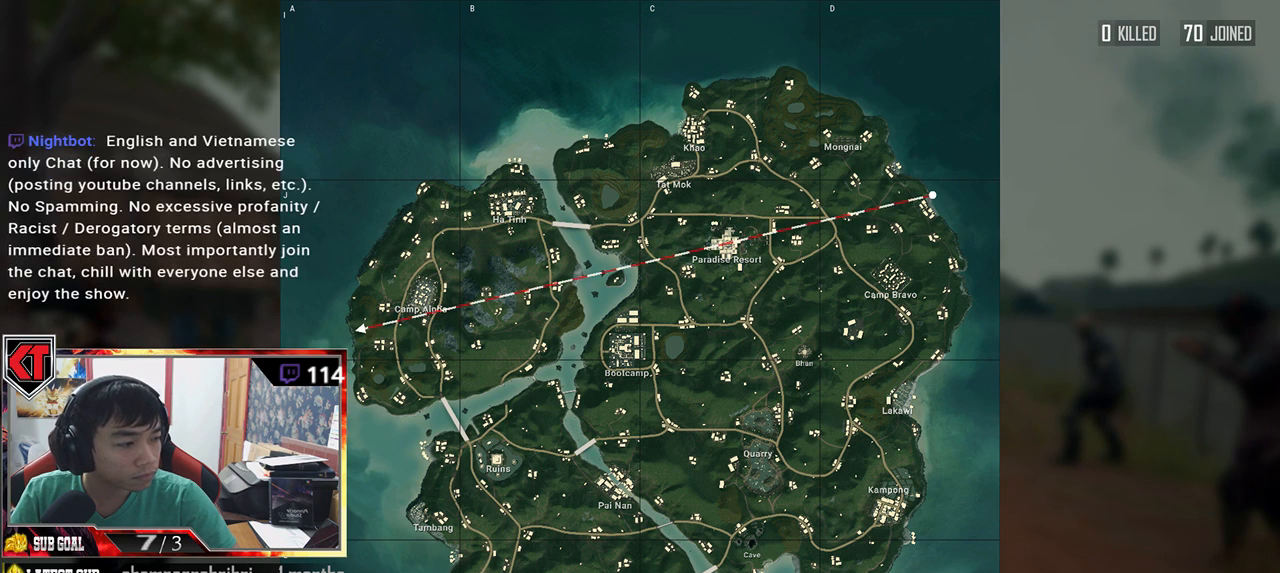
{"keys": [], "mouse": ["left"], "events": [[467, "mouse_left", "down"]]}
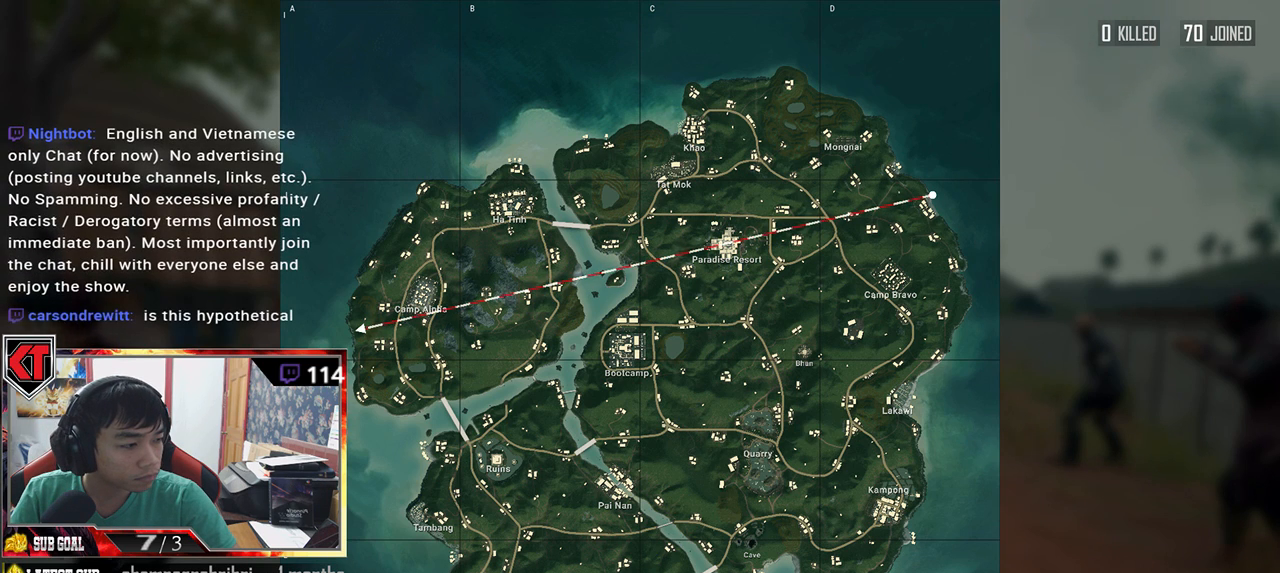
{"keys": [], "mouse": [], "events": [[50, "mouse_left", "up"]]}
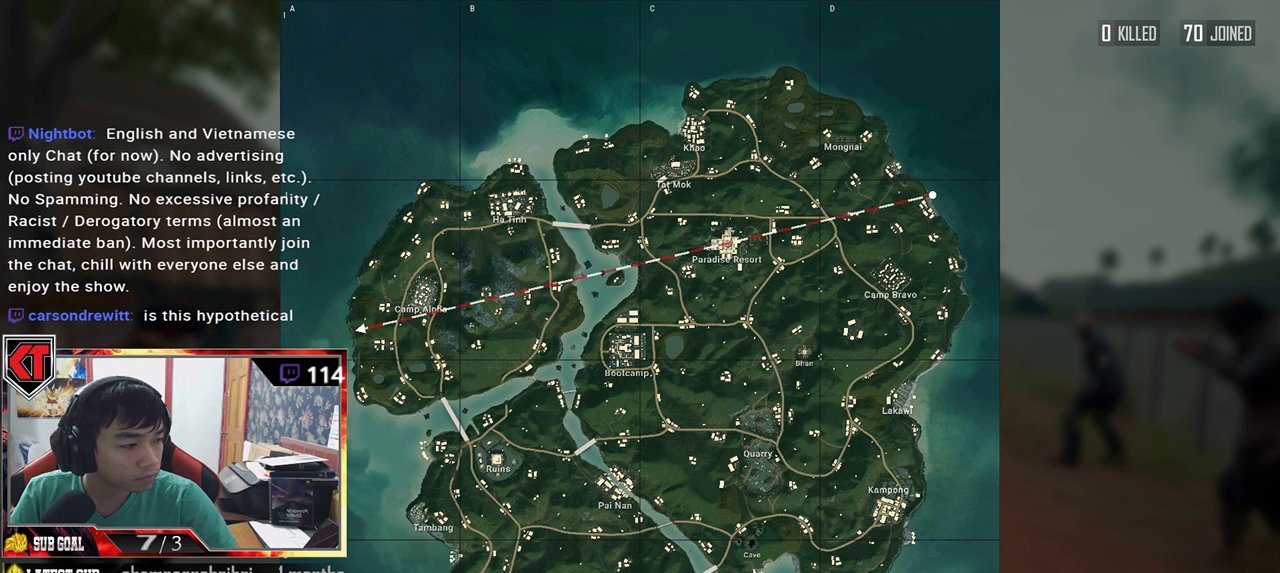
{"keys": [], "mouse": [], "events": []}
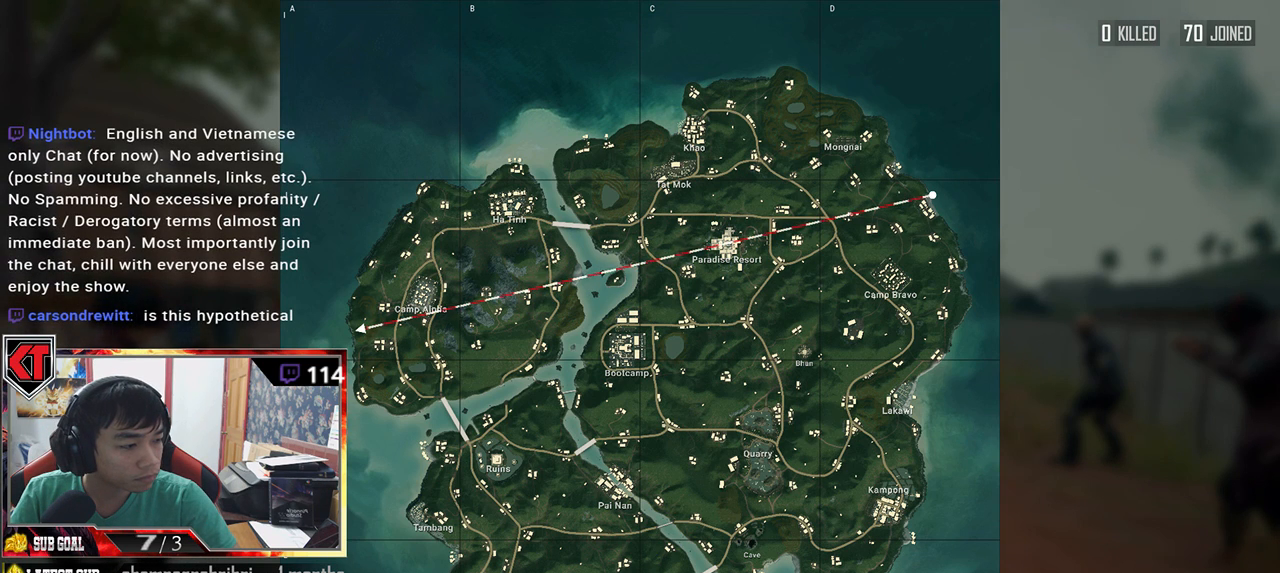
{"keys": [], "mouse": [], "events": [[100, "mouse_left", "down"], [183, "mouse_left", "up"]]}
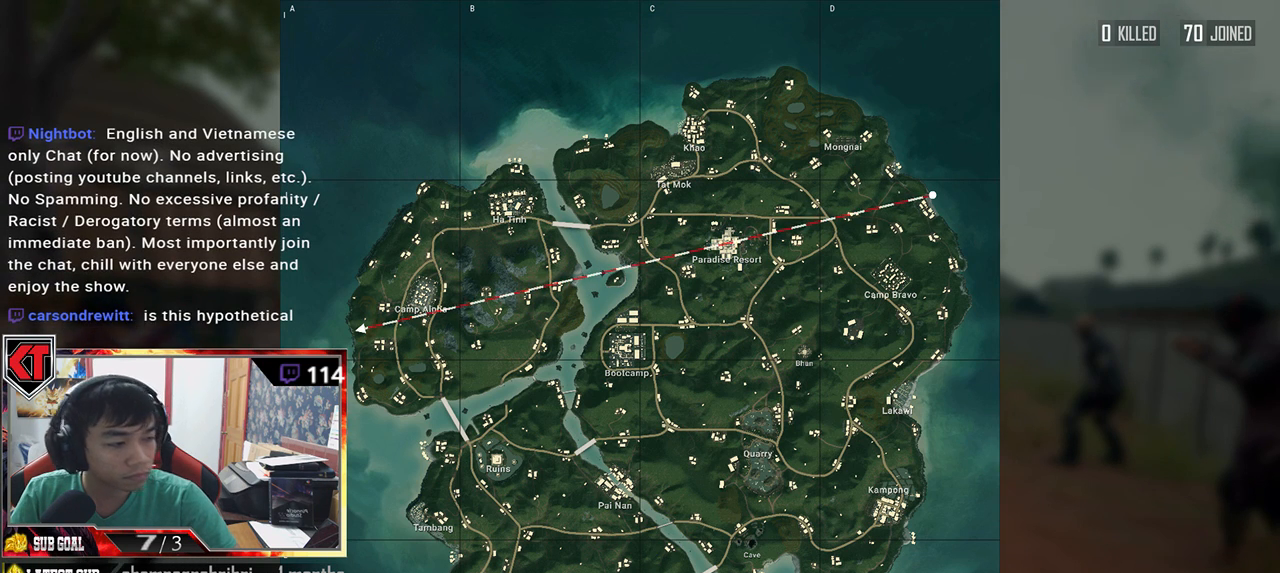
{"keys": [], "mouse": [], "events": []}
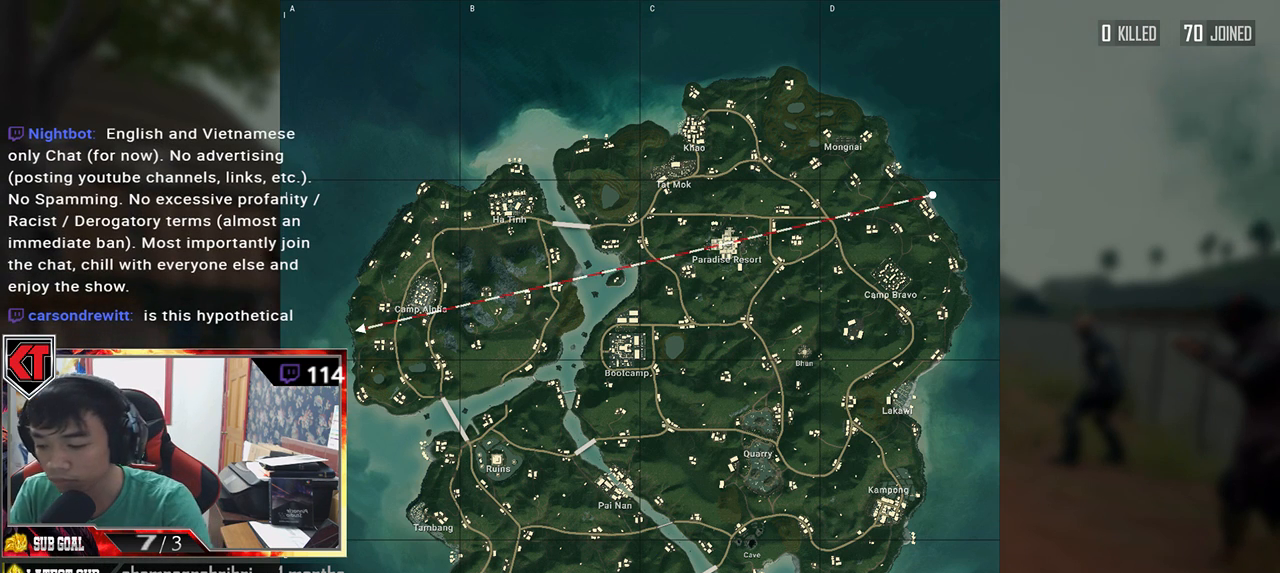
{"keys": [], "mouse": [], "events": []}
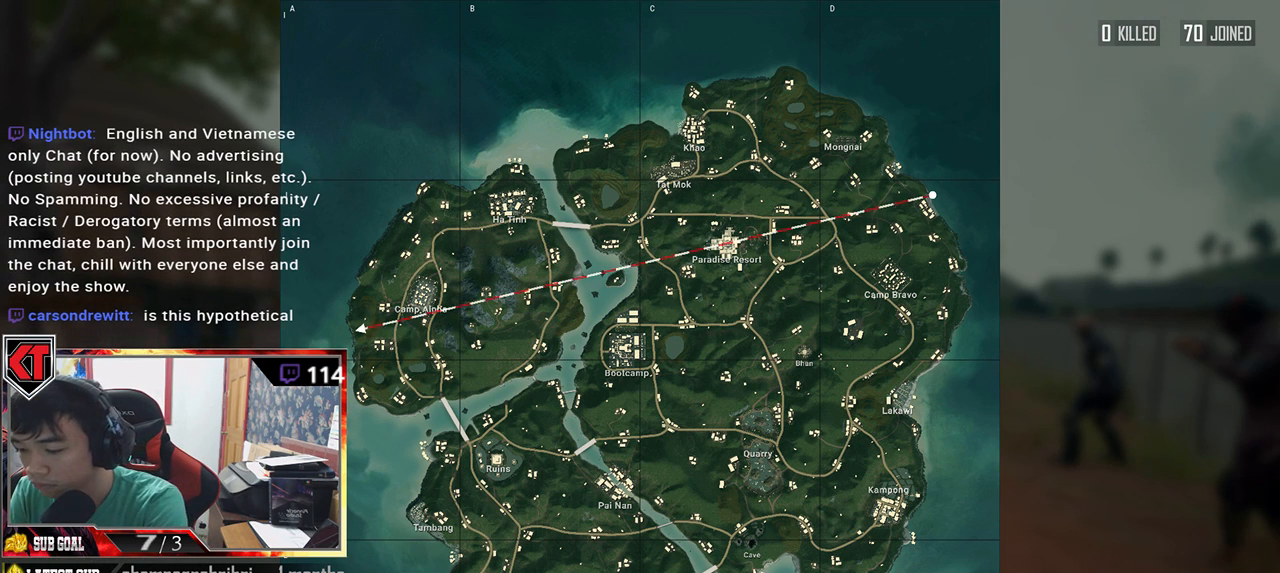
{"keys": ["space"], "mouse": [], "events": [[67, "c", "down"], [217, "c", "up"], [500, "space", "down"]]}